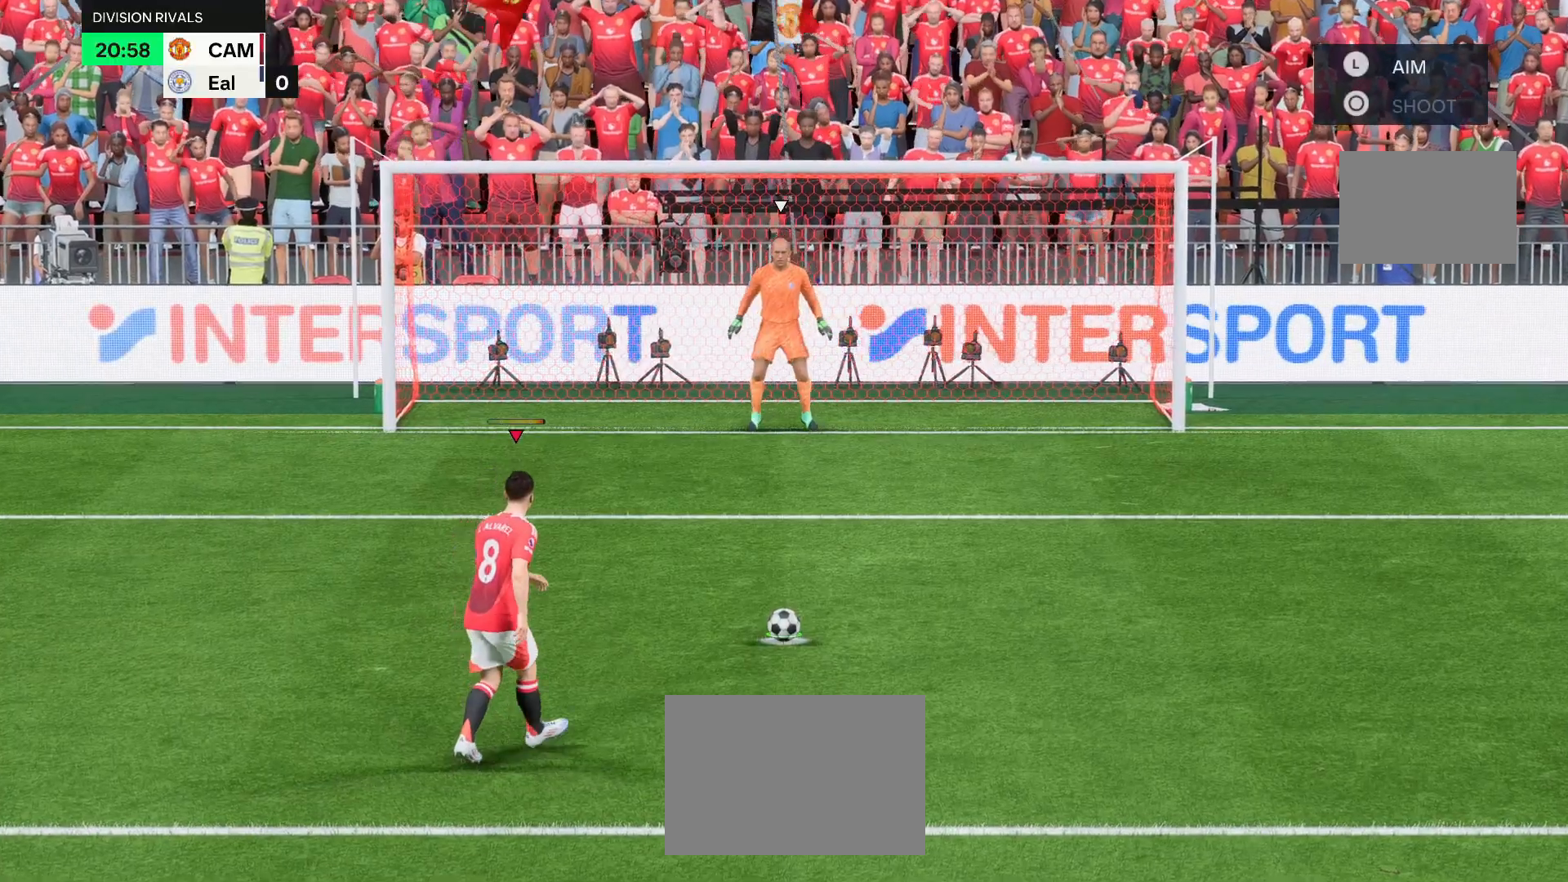
Gameplay with a controller (PlayStation layout); each line is a JSON object with the inputs held at the frame after it. "events" lists button and stick changes between this image and that frame as [ms after this image, input, new state], when the widget could be followed in between. Not read: L3 R3.
{"buttons": [], "left_stick": "right", "right_stick": "center", "events": [[67, "DPAD_LEFT", "up"], [300, "left_stick", "up-right"], [433, "left_stick", "right"]]}
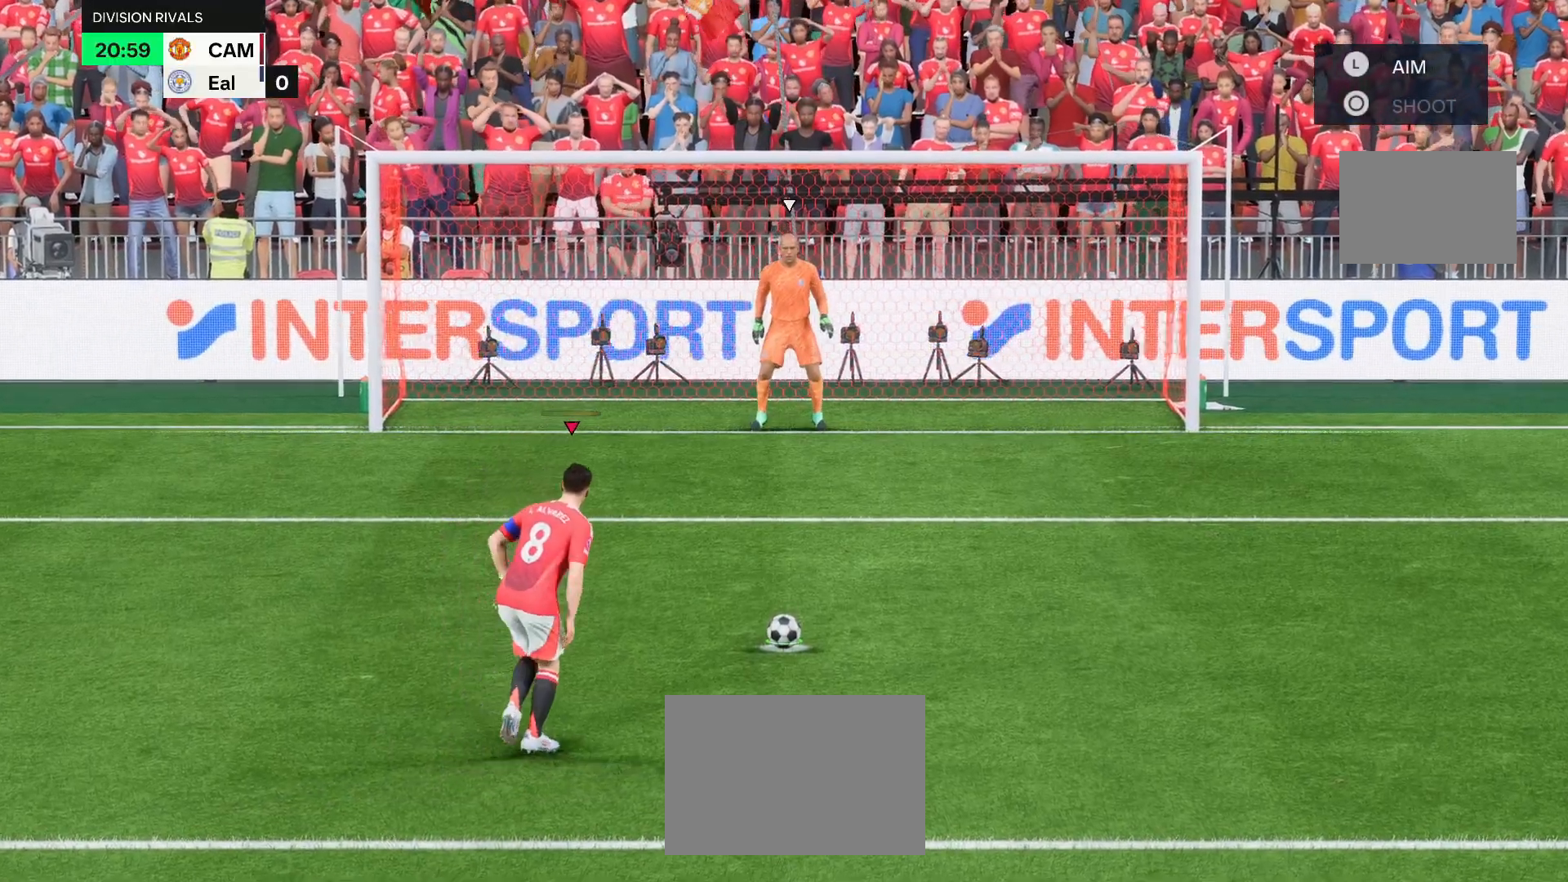
{"buttons": [], "left_stick": "right", "right_stick": "center", "events": []}
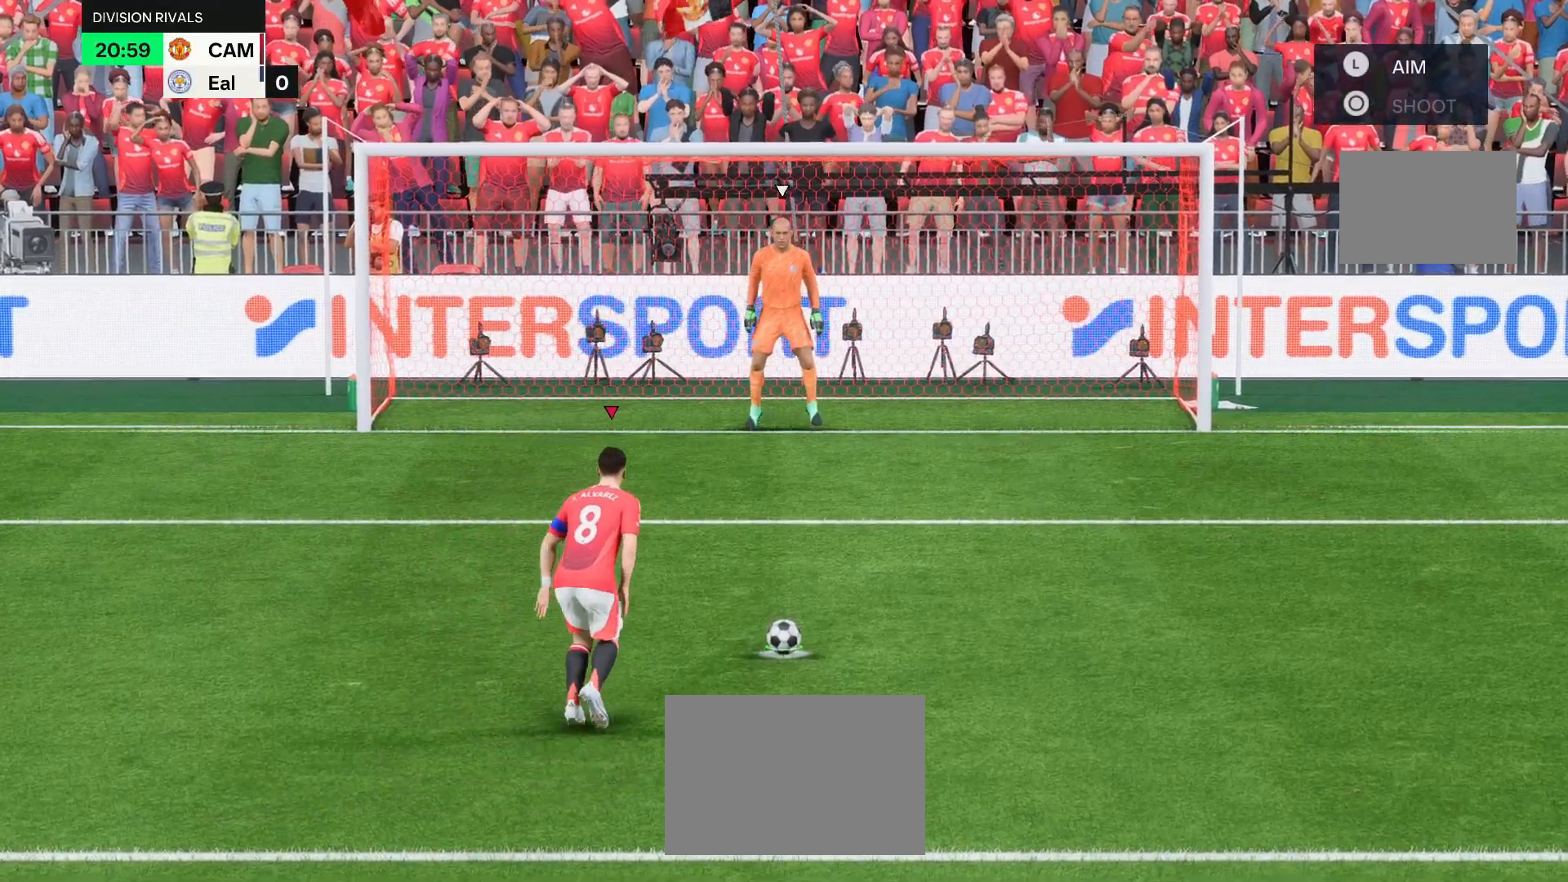
{"buttons": [], "left_stick": "center", "right_stick": "center", "events": [[150, "left_stick", "center"]]}
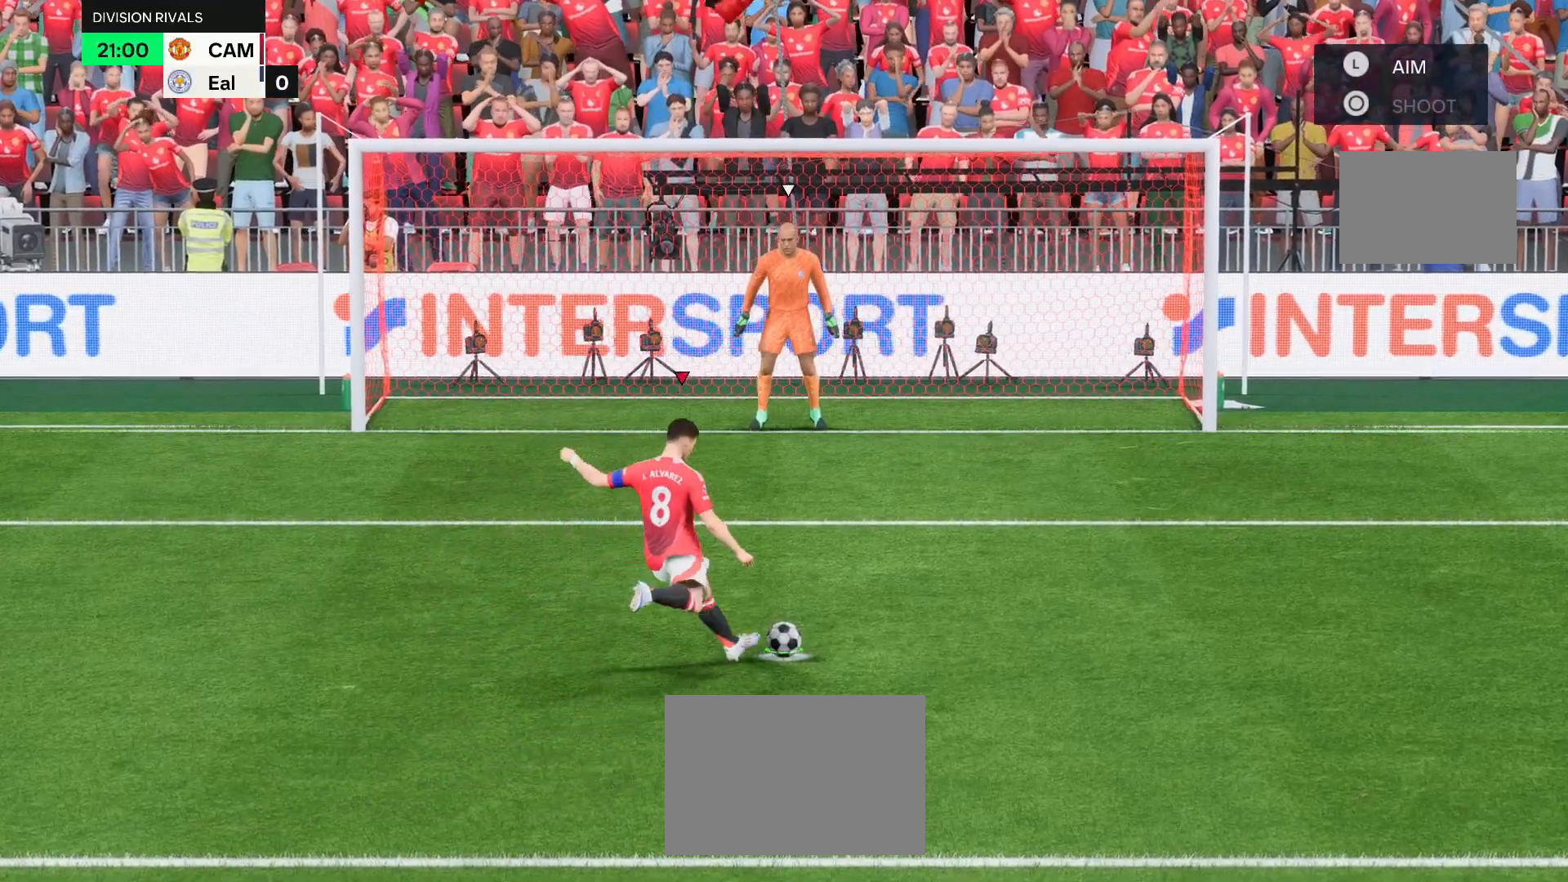
{"buttons": [], "left_stick": "center", "right_stick": "center", "events": []}
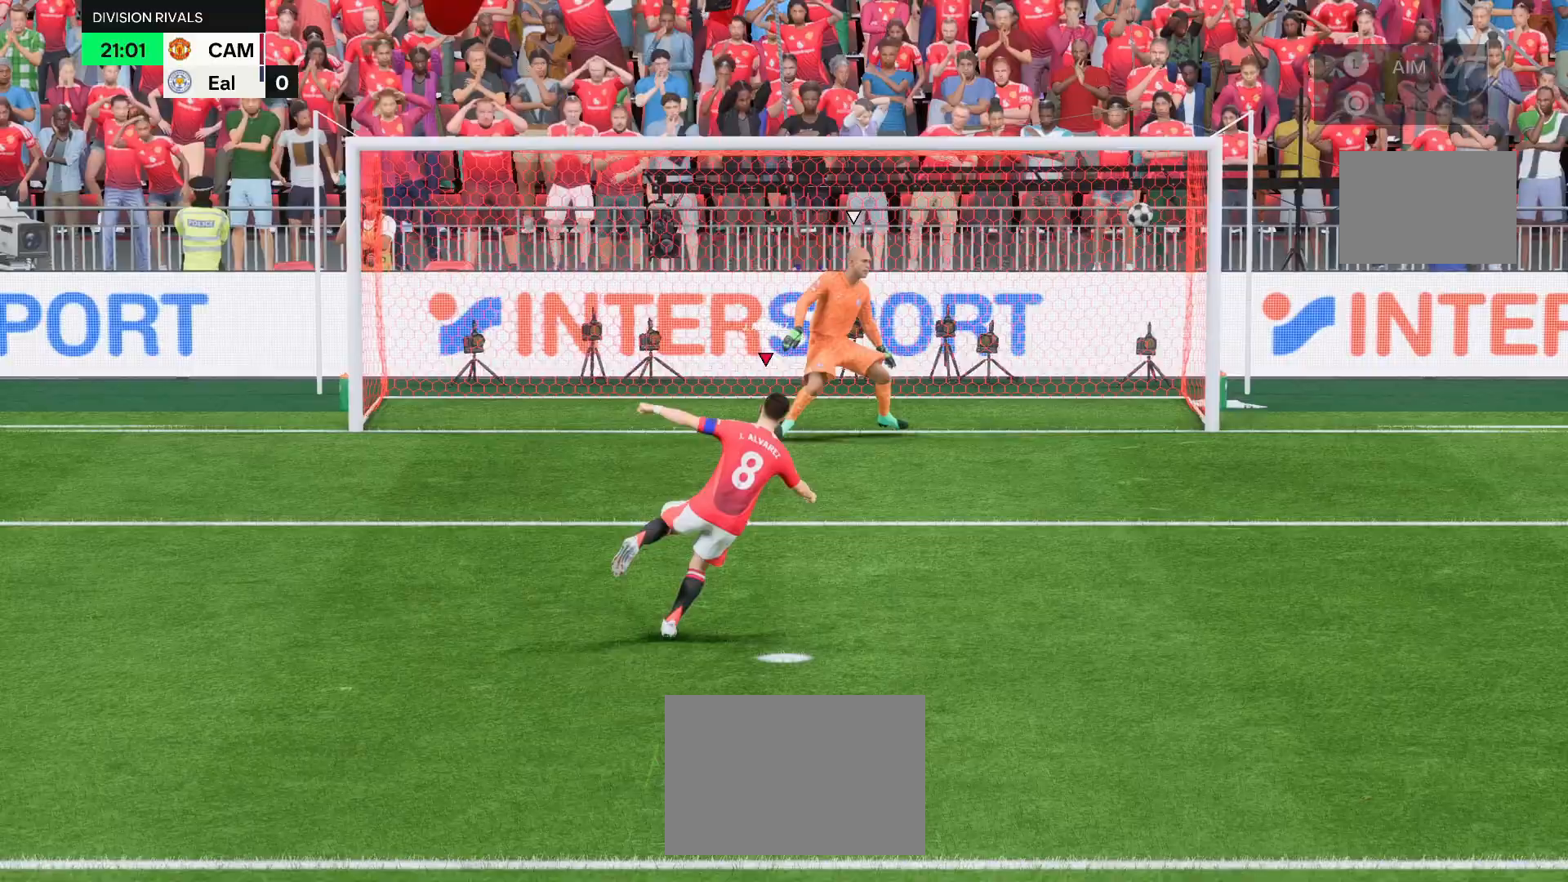
{"buttons": [], "left_stick": "center", "right_stick": "center", "events": []}
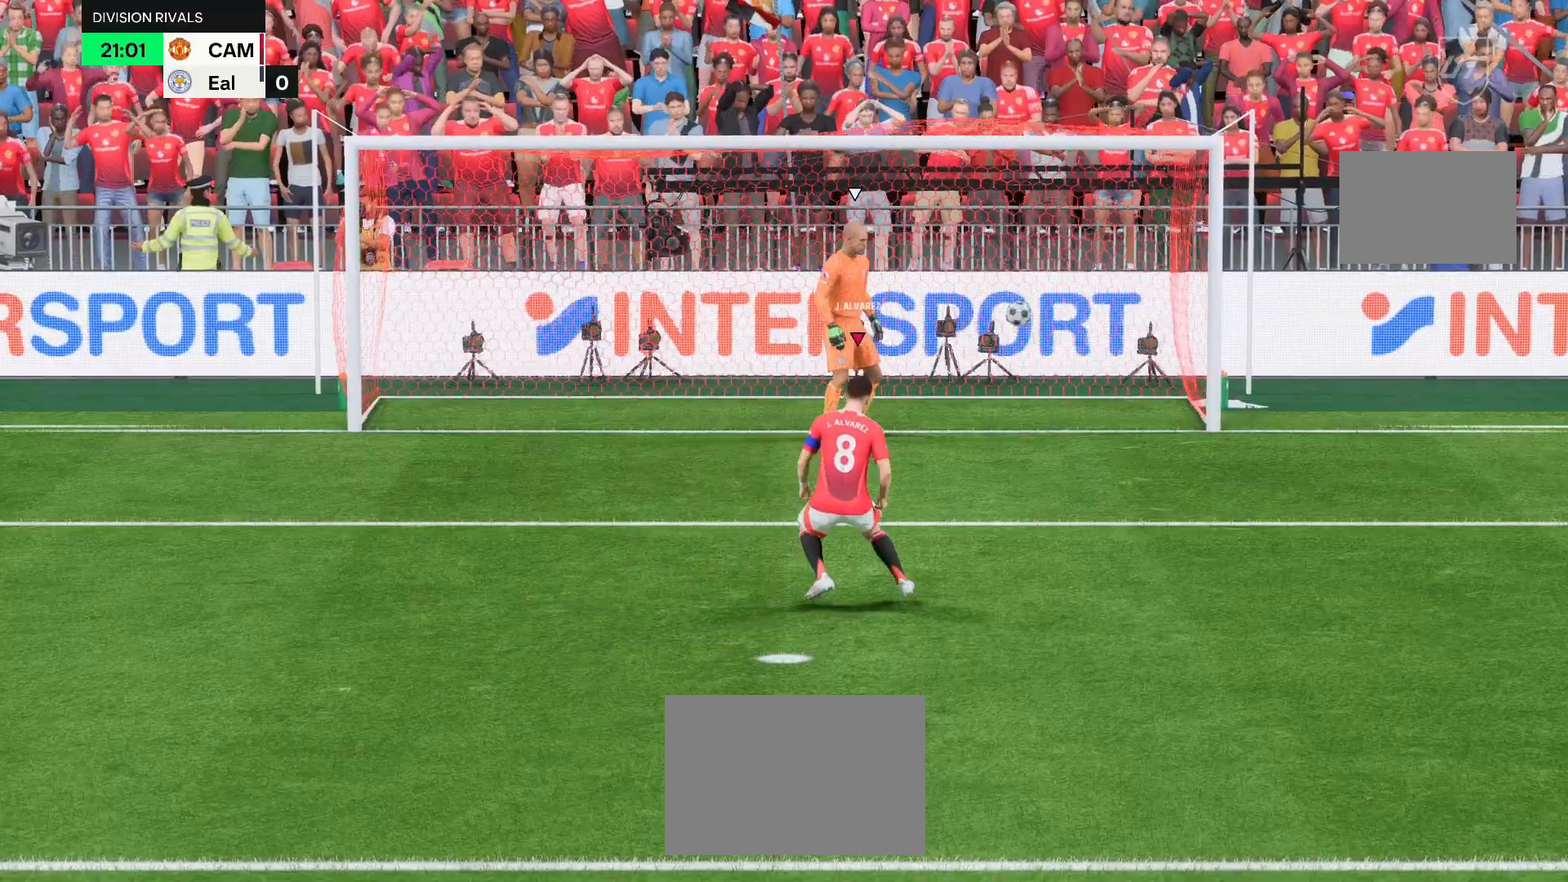
{"buttons": [], "left_stick": "center", "right_stick": "center", "events": []}
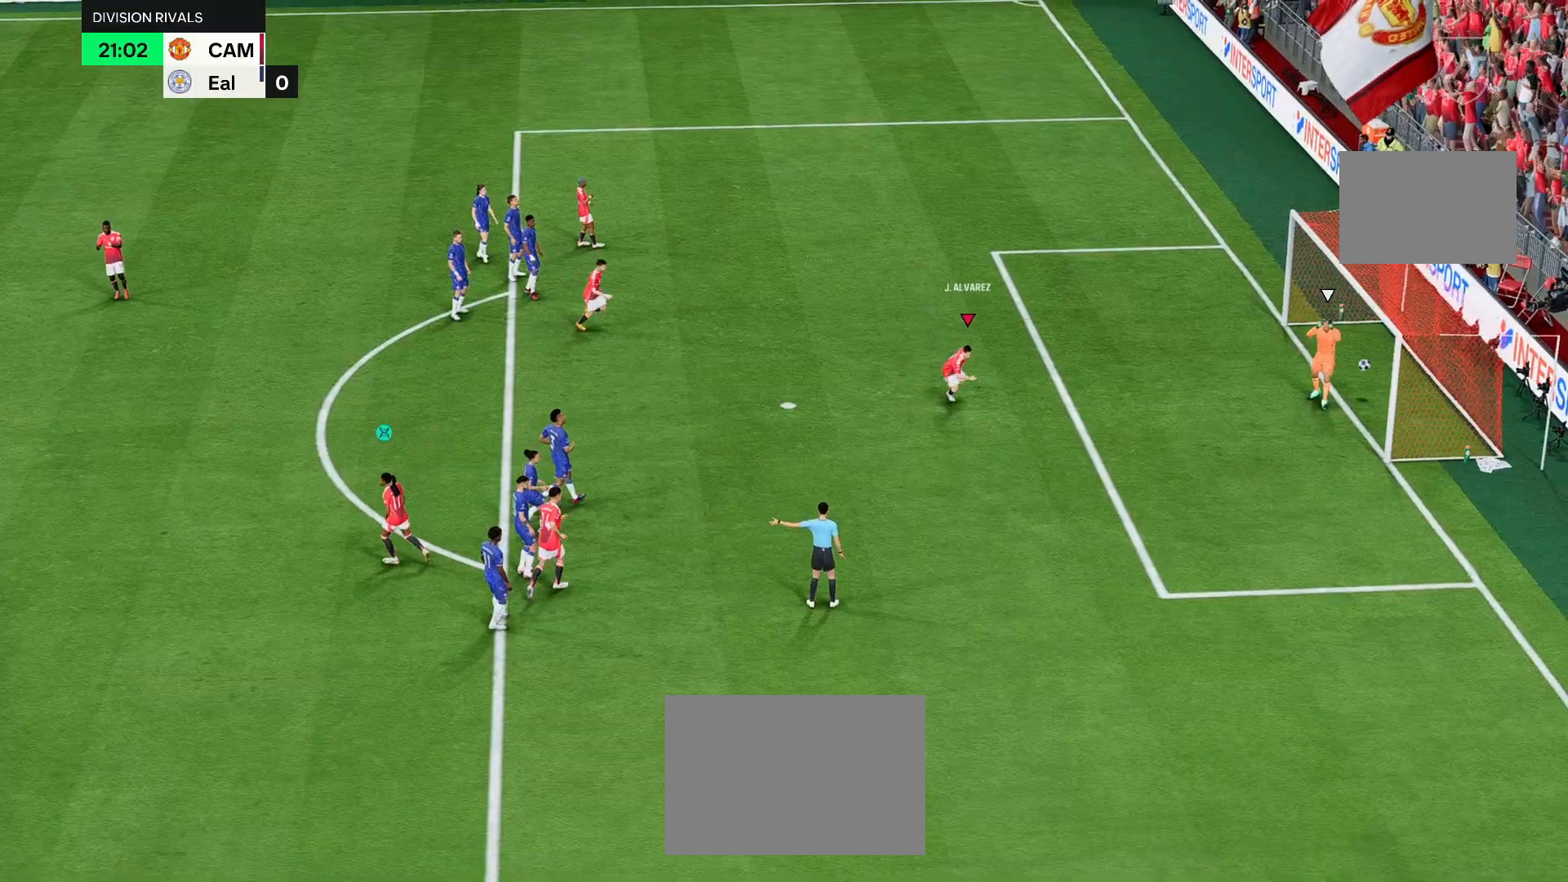
{"buttons": [], "left_stick": "center", "right_stick": "center", "events": []}